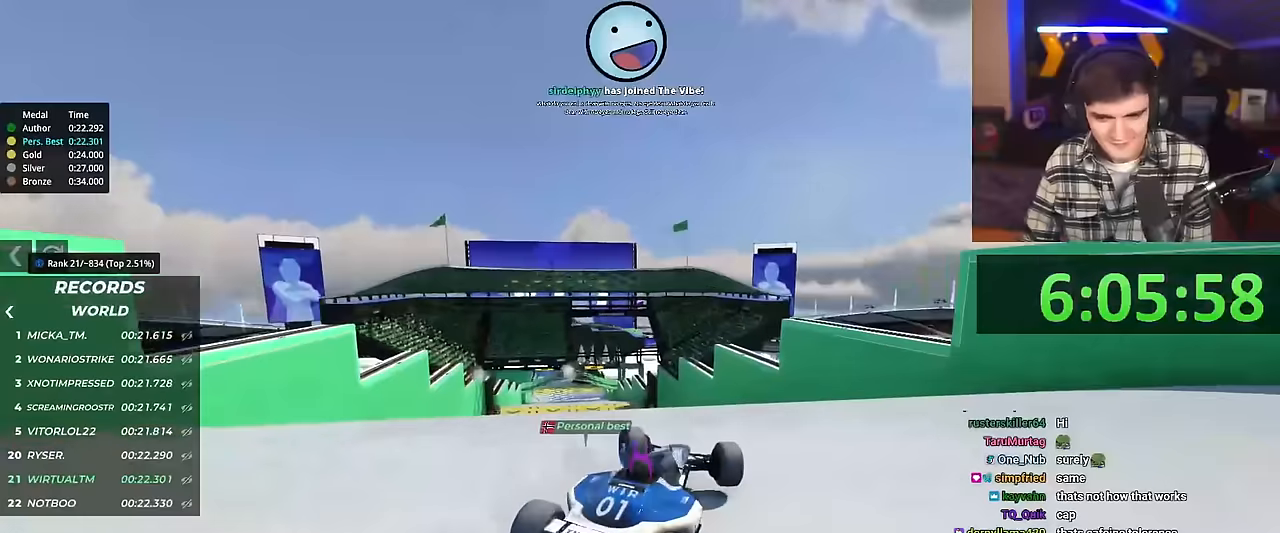
Gameplay with keyboard; each line is a JSON object with the keys held at the frame after it. "events" lists presses ("down") and releases ("up") of "brake", "down", "left", "right" and "up" between this image and that frame as [ms after this image, input, new state], when the widget could be followed in between. No other keys are recorded. Mouse input is not recorded. Key names are as the overlay labels them; some are game actions (e.g. jump) rather than physical keys.
{"keys": ["up"], "events": [[200, "up", "up"], [400, "left", "up"], [483, "up", "down"]]}
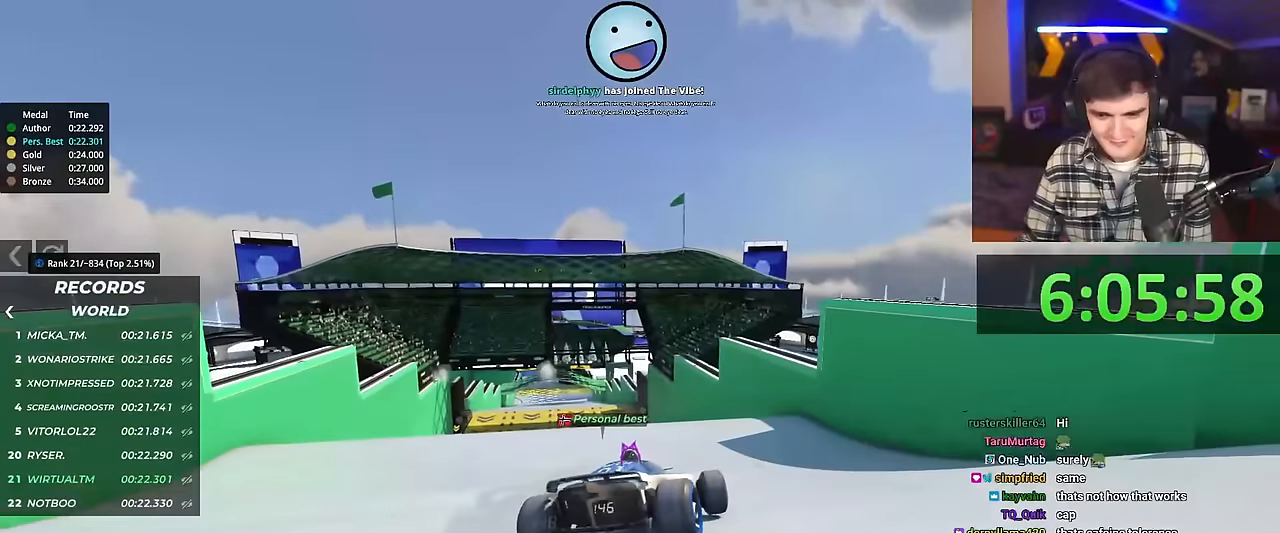
{"keys": ["left"], "events": [[134, "left", "down"], [217, "left", "up"], [367, "left", "down"], [417, "up", "up"]]}
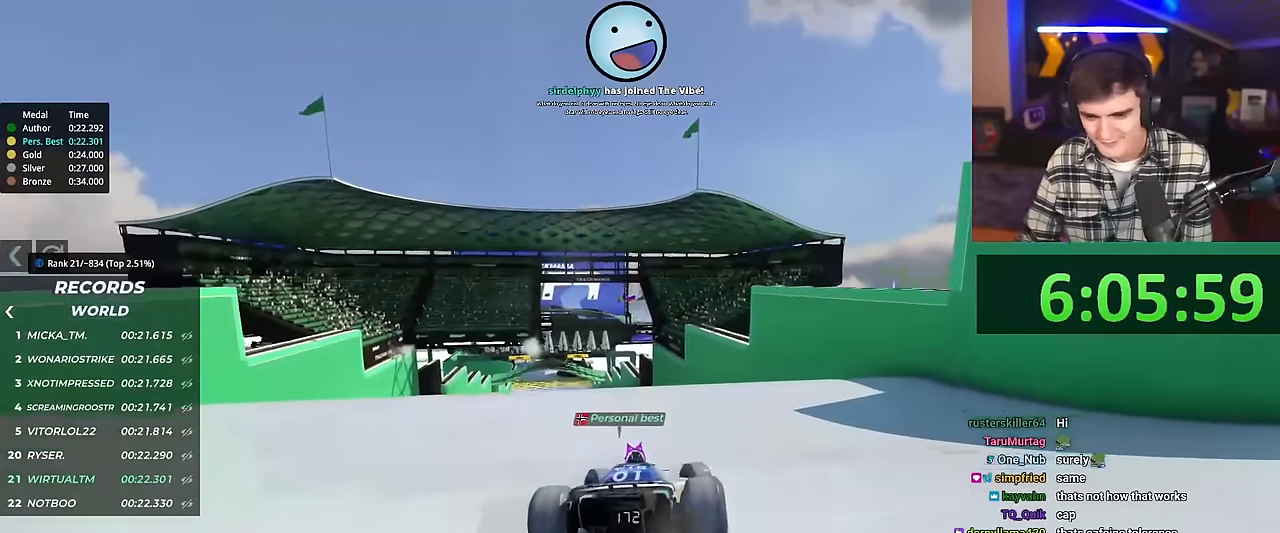
{"keys": [], "events": [[333, "left", "up"]]}
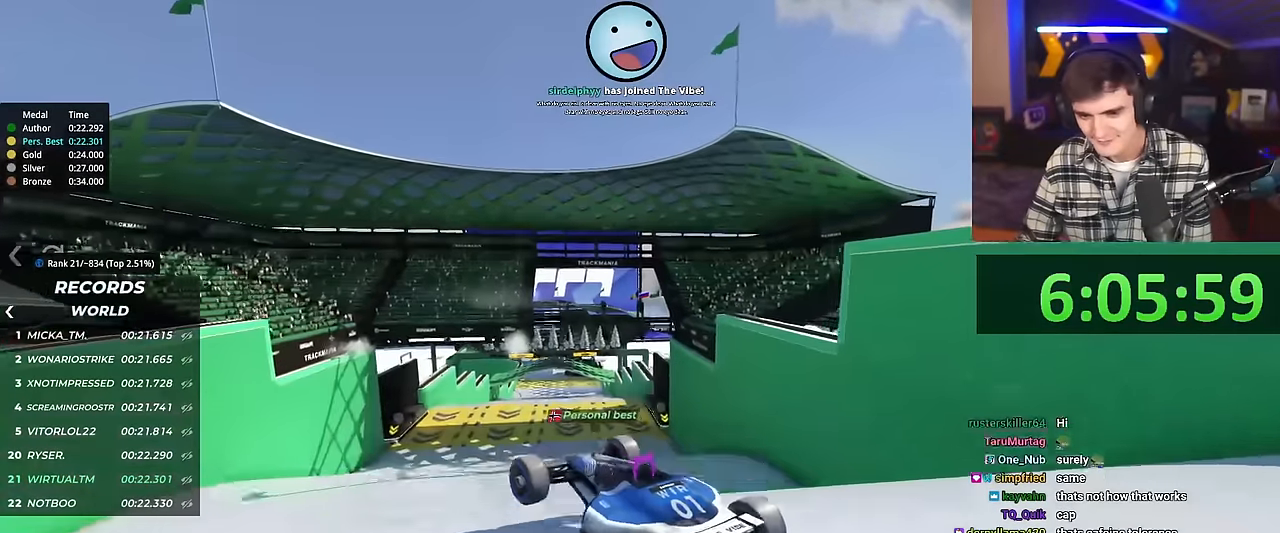
{"keys": ["right", "up"], "events": [[17, "brake", "down"], [17, "right", "down"], [17, "up", "down"], [117, "brake", "up"]]}
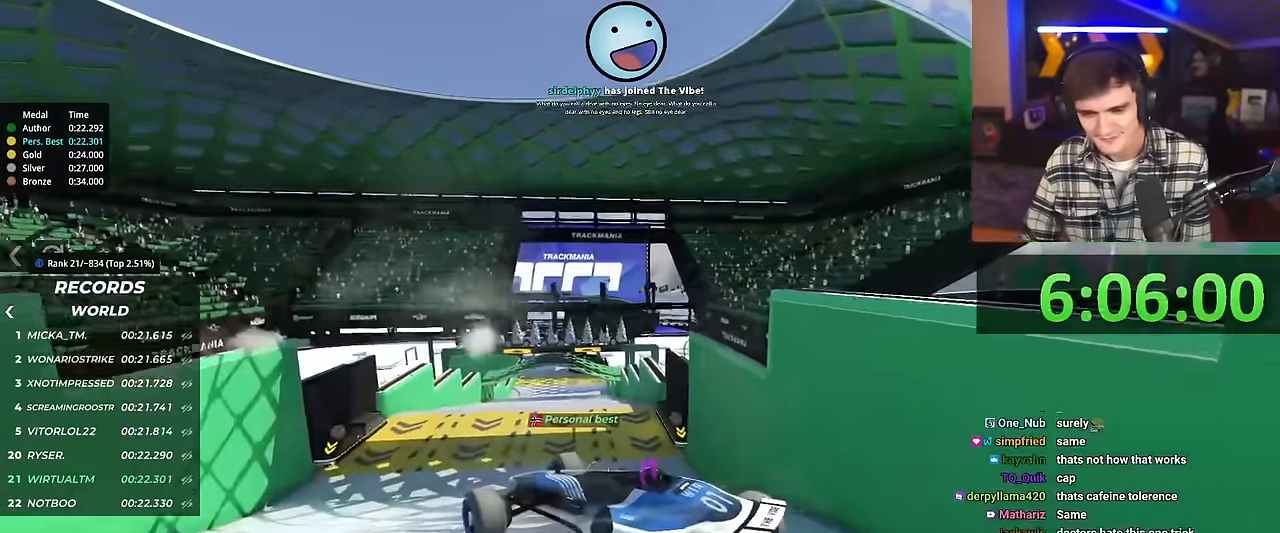
{"keys": ["right", "up"], "events": []}
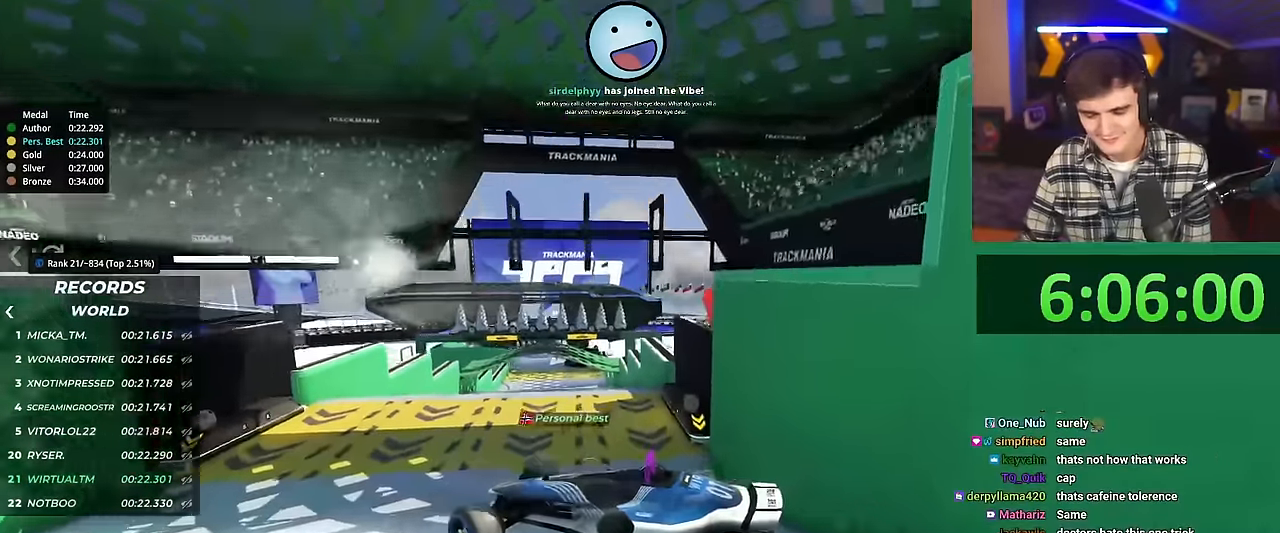
{"keys": ["right", "up"], "events": []}
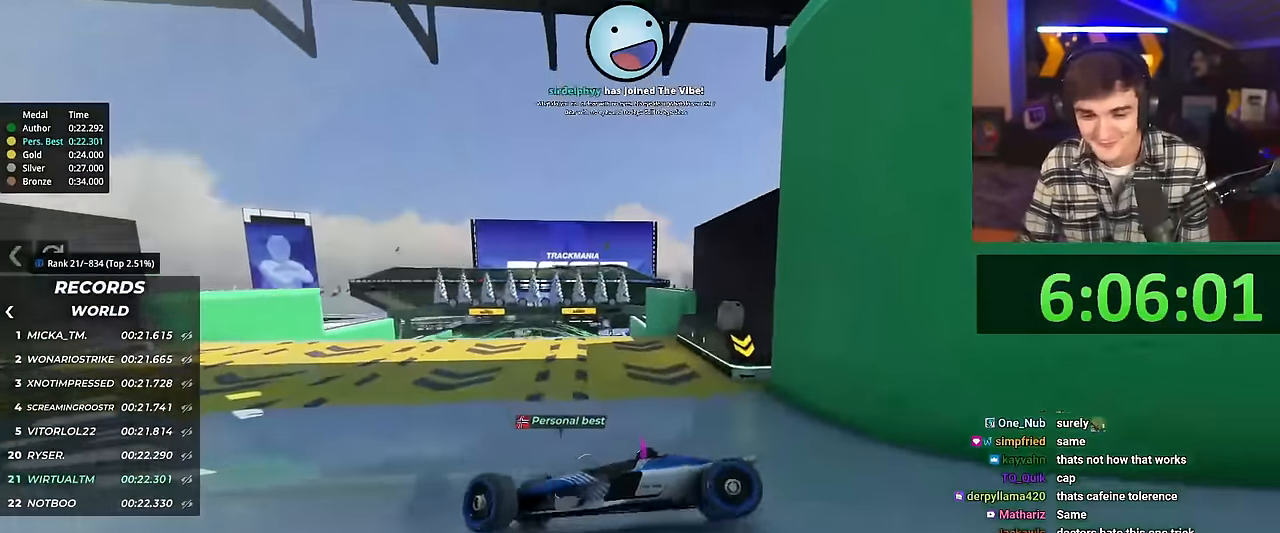
{"keys": ["right", "up"], "events": []}
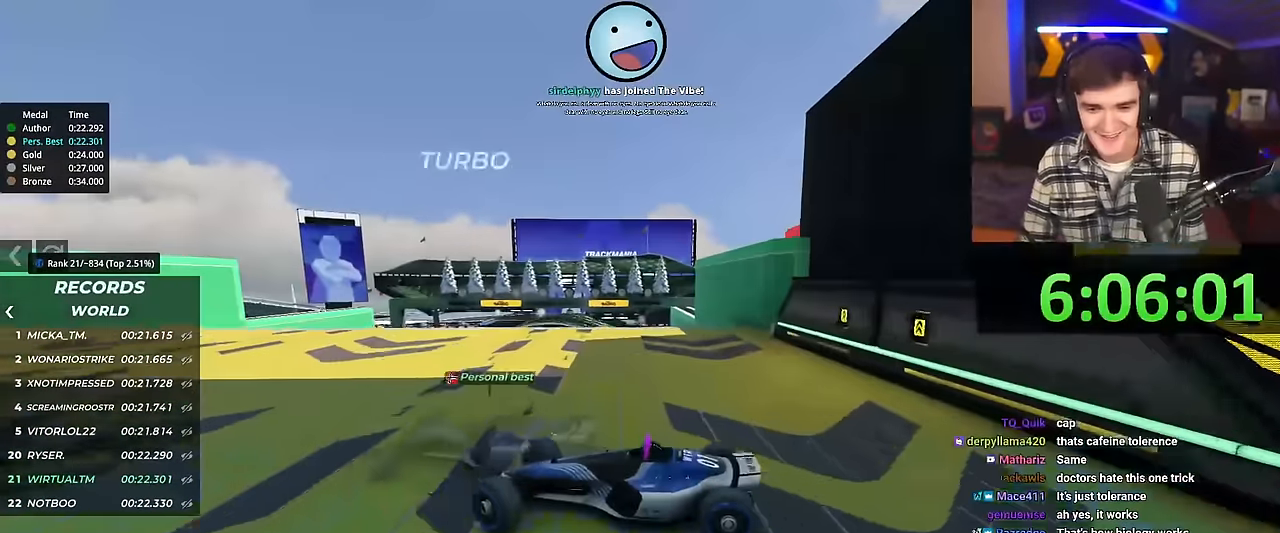
{"keys": ["right", "up"], "events": []}
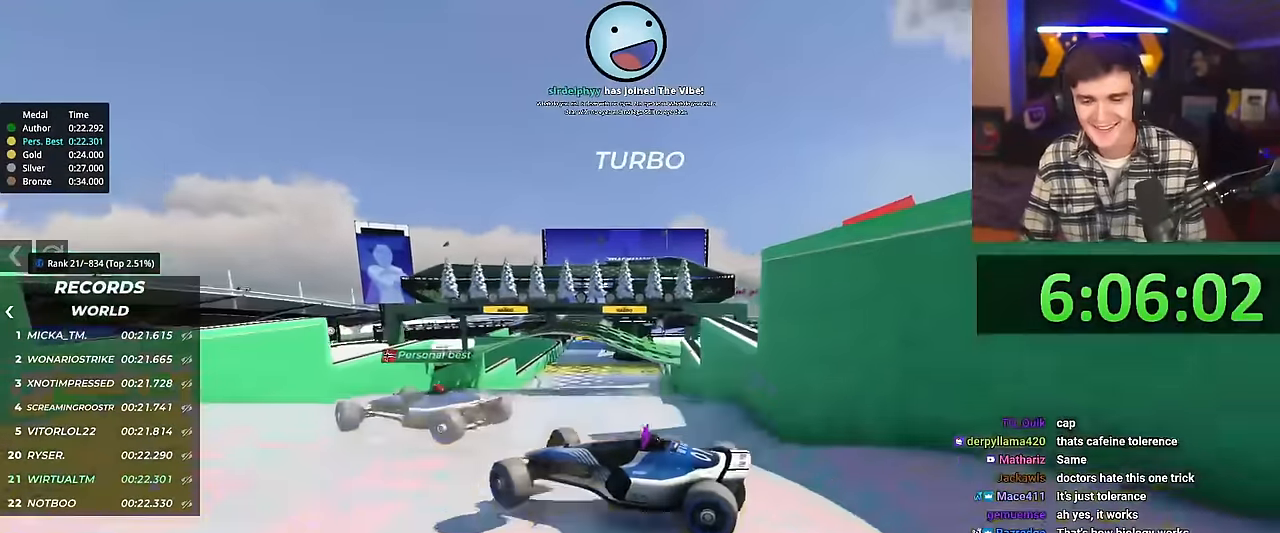
{"keys": ["right", "up"], "events": []}
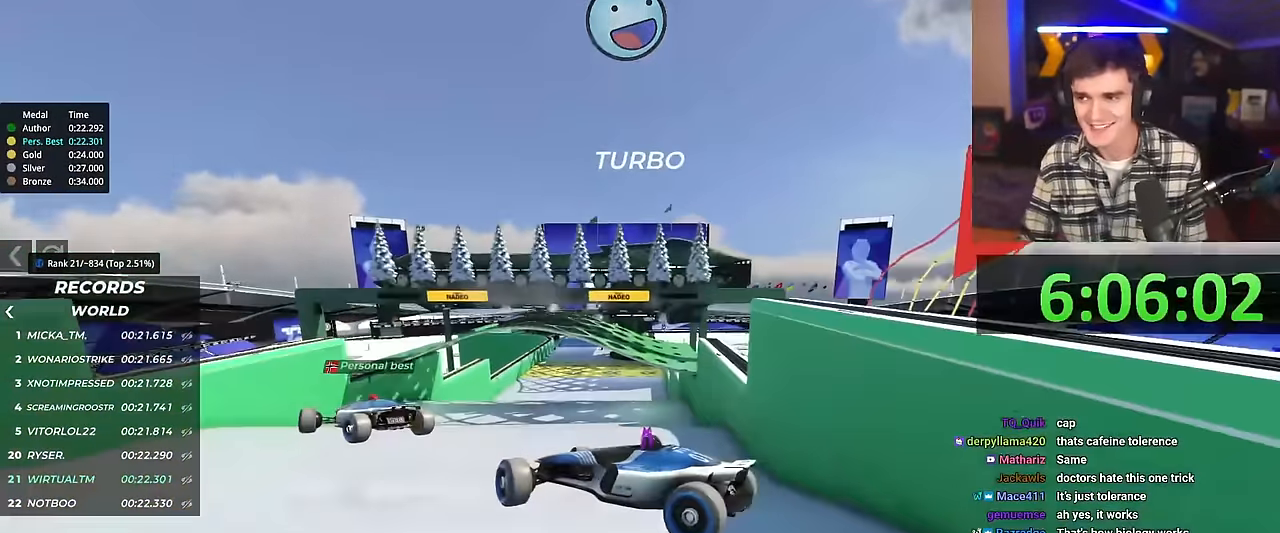
{"keys": ["right", "up"], "events": []}
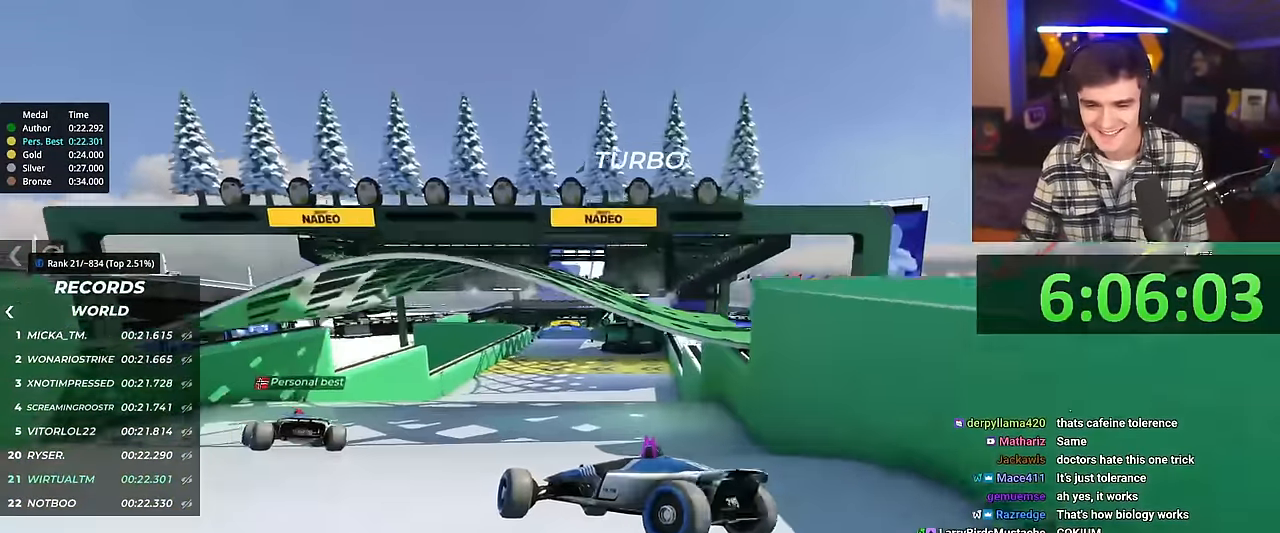
{"keys": ["left", "up"], "events": [[83, "right", "up"], [500, "left", "down"]]}
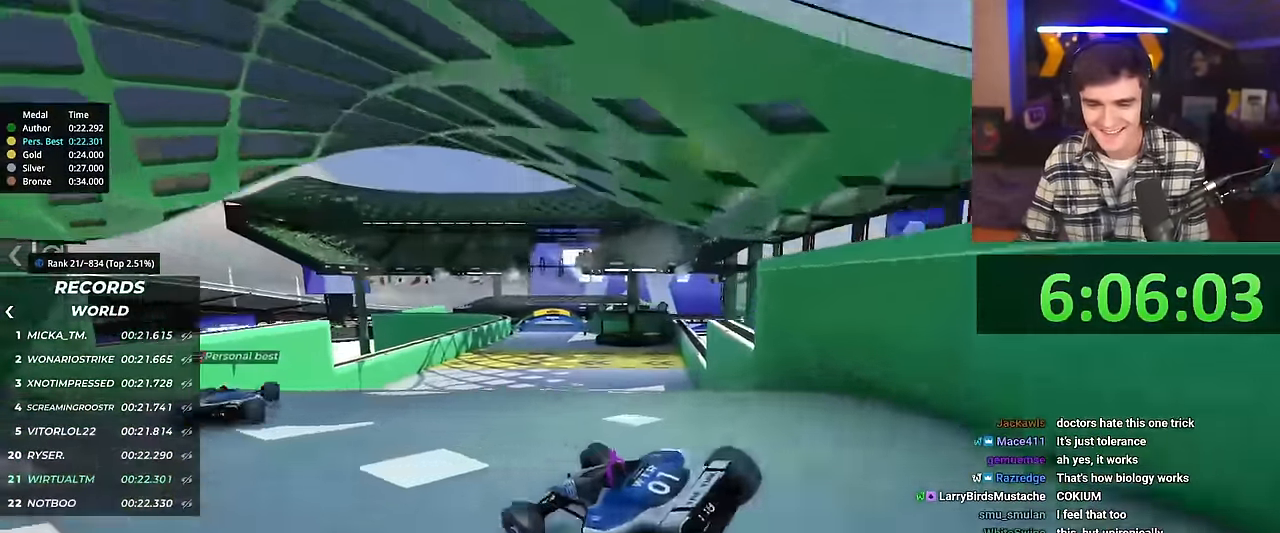
{"keys": ["left", "up"], "events": []}
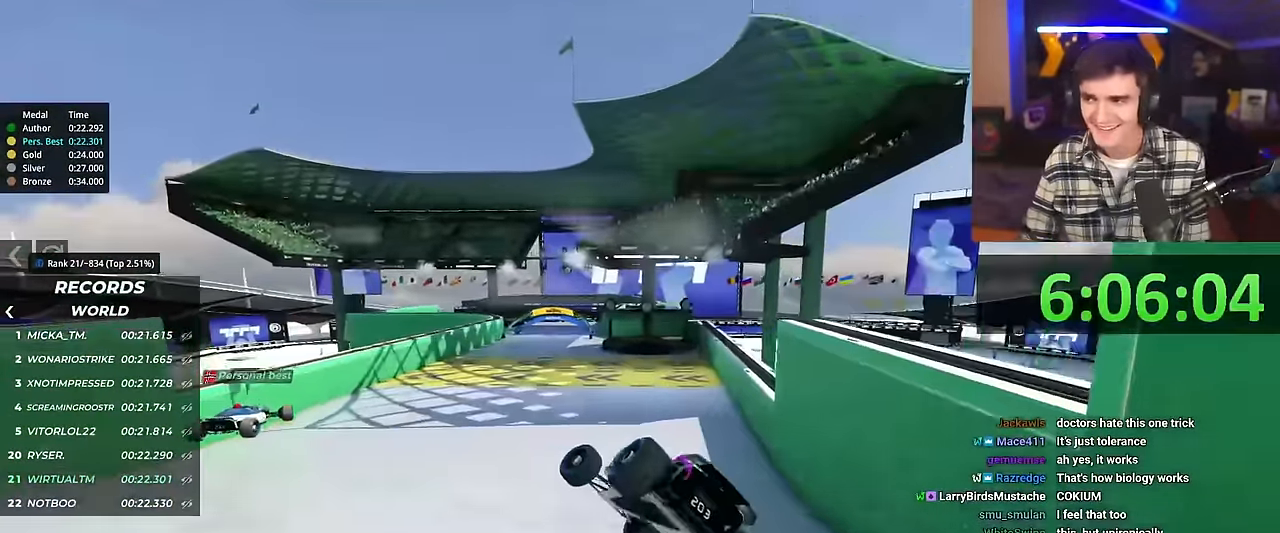
{"keys": ["left", "up"], "events": []}
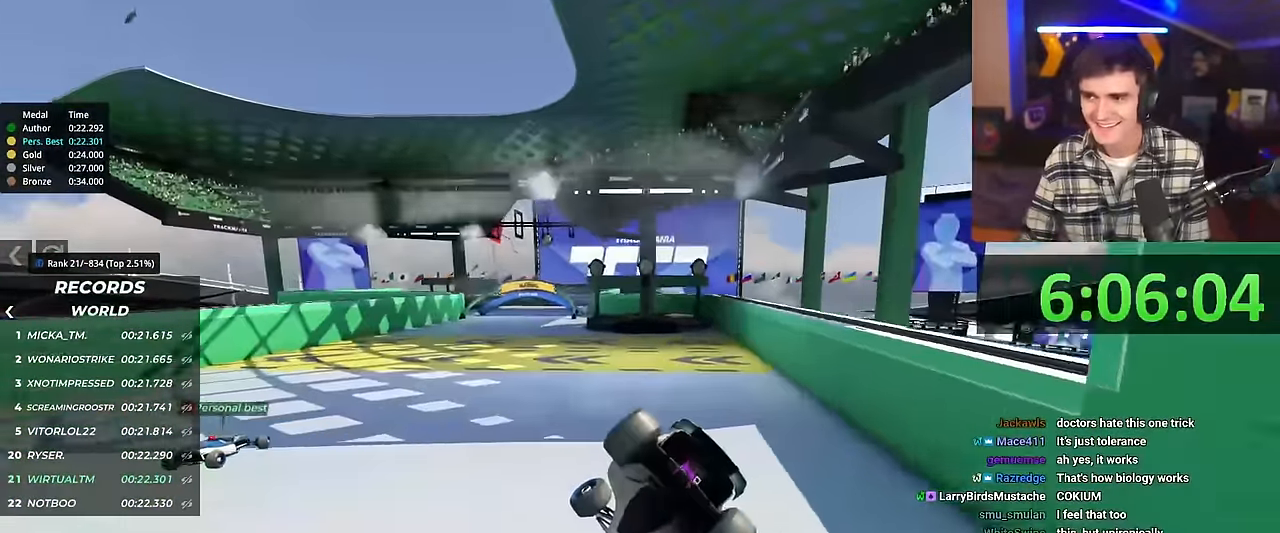
{"keys": ["up"], "events": [[267, "left", "up"], [267, "right", "down"], [501, "right", "up"]]}
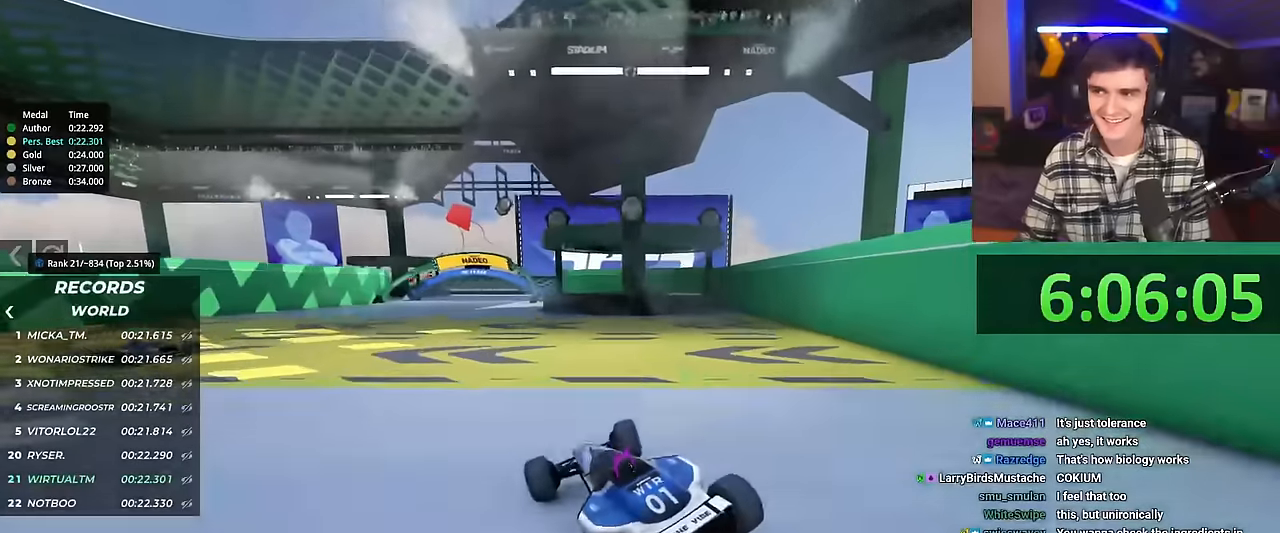
{"keys": ["right", "up"], "events": [[183, "up", "up"], [200, "down", "down"], [284, "down", "up"], [384, "up", "down"], [434, "right", "down"]]}
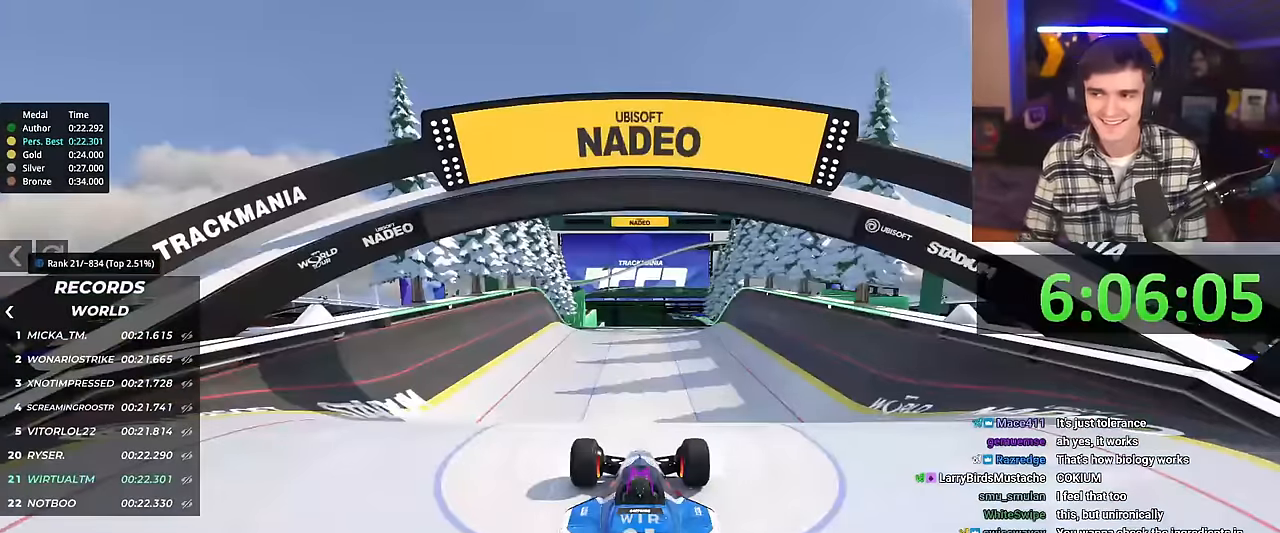
{"keys": ["up"], "events": [[451, "right", "up"]]}
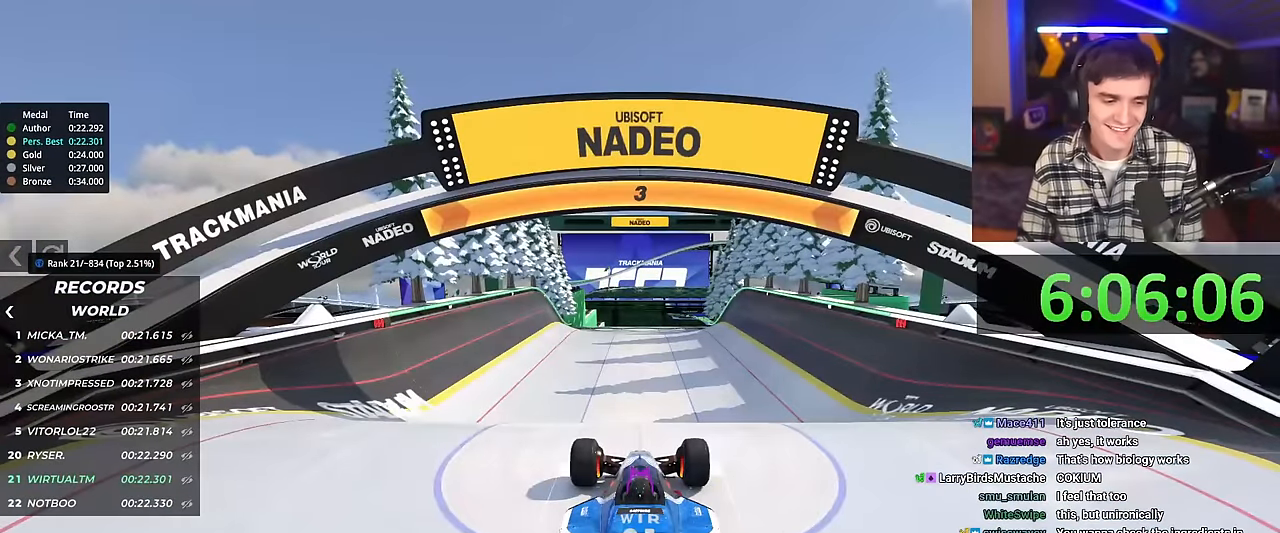
{"keys": ["up"], "events": []}
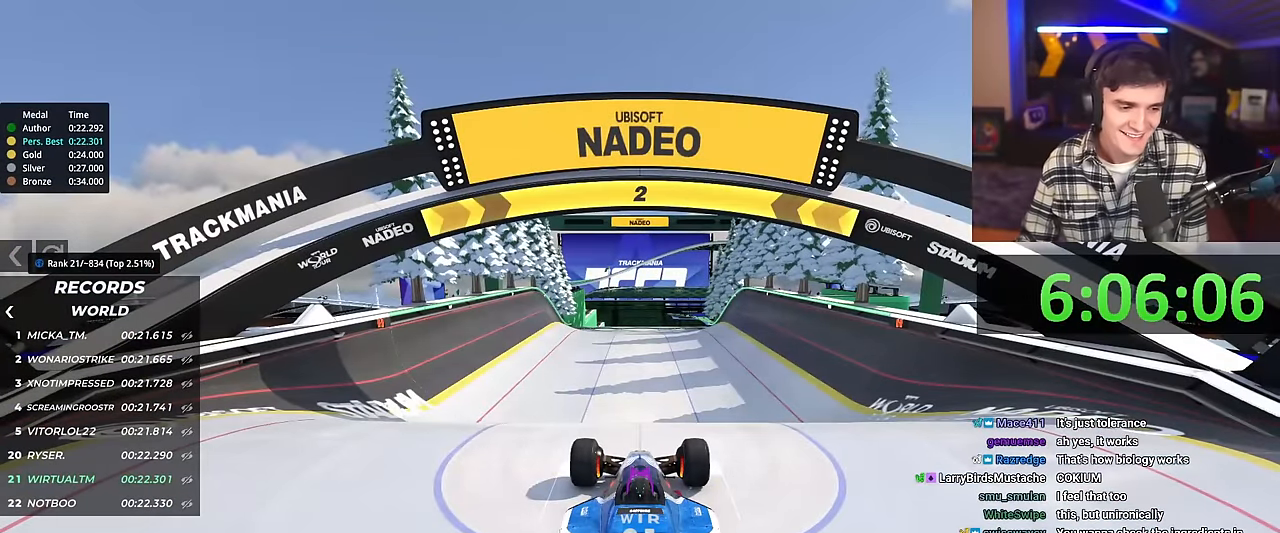
{"keys": ["up"], "events": []}
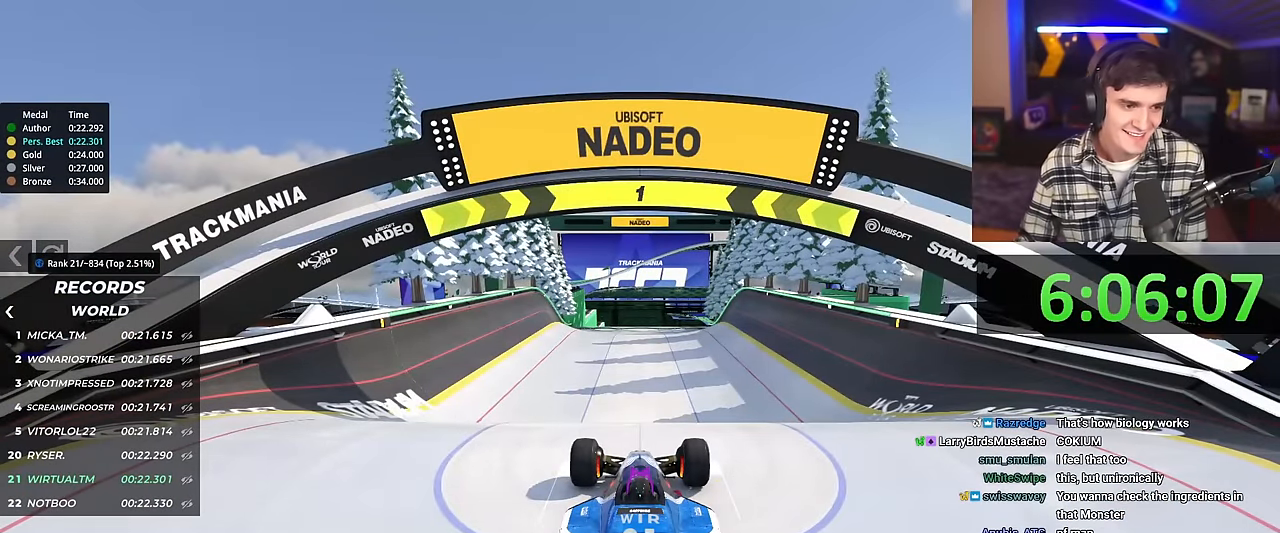
{"keys": ["up"], "events": []}
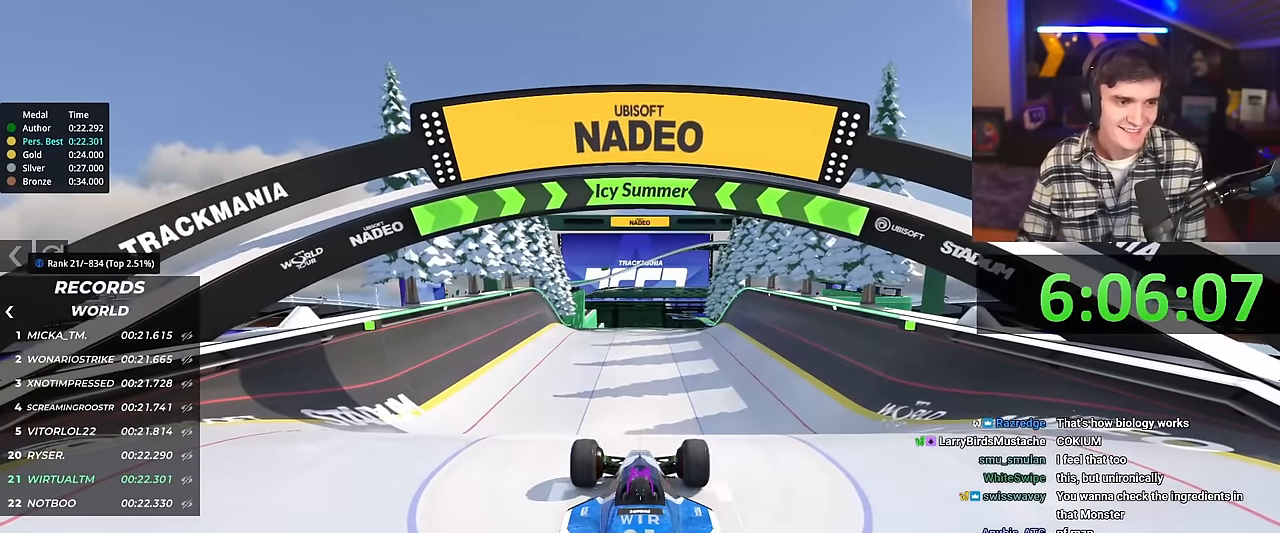
{"keys": ["up"], "events": []}
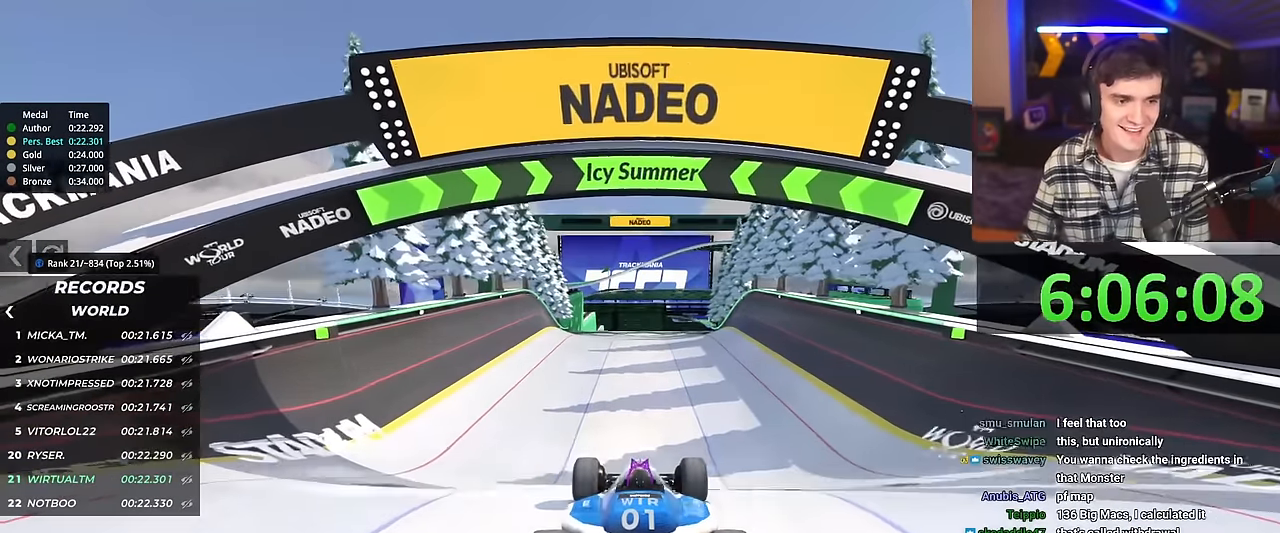
{"keys": ["up"], "events": [[334, "right", "down"], [384, "right", "up"]]}
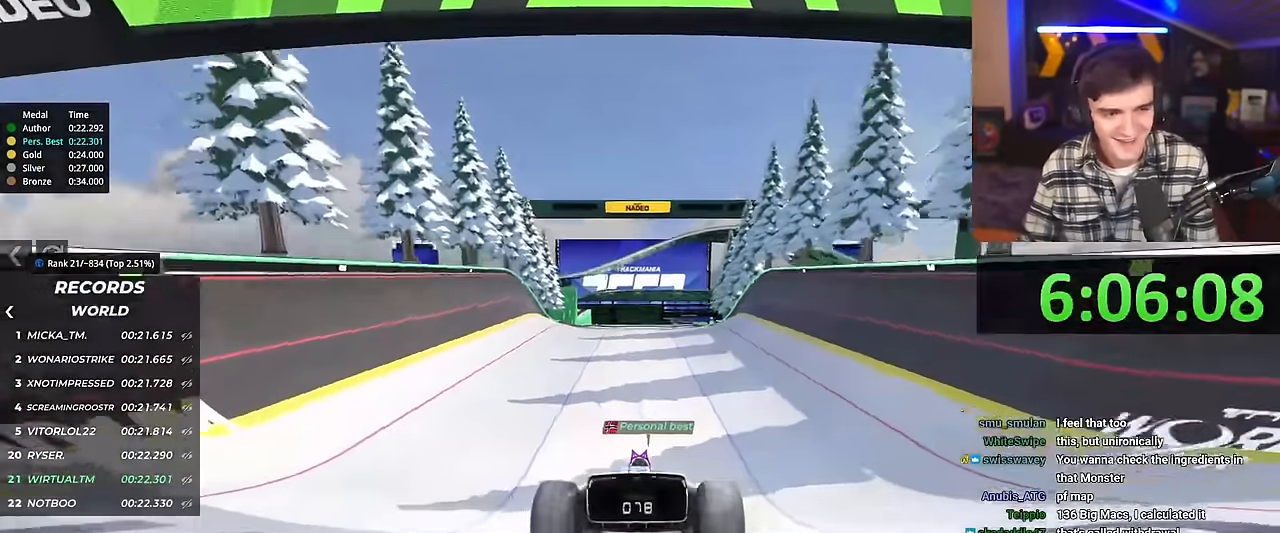
{"keys": ["up"], "events": [[401, "right", "down"], [451, "right", "up"]]}
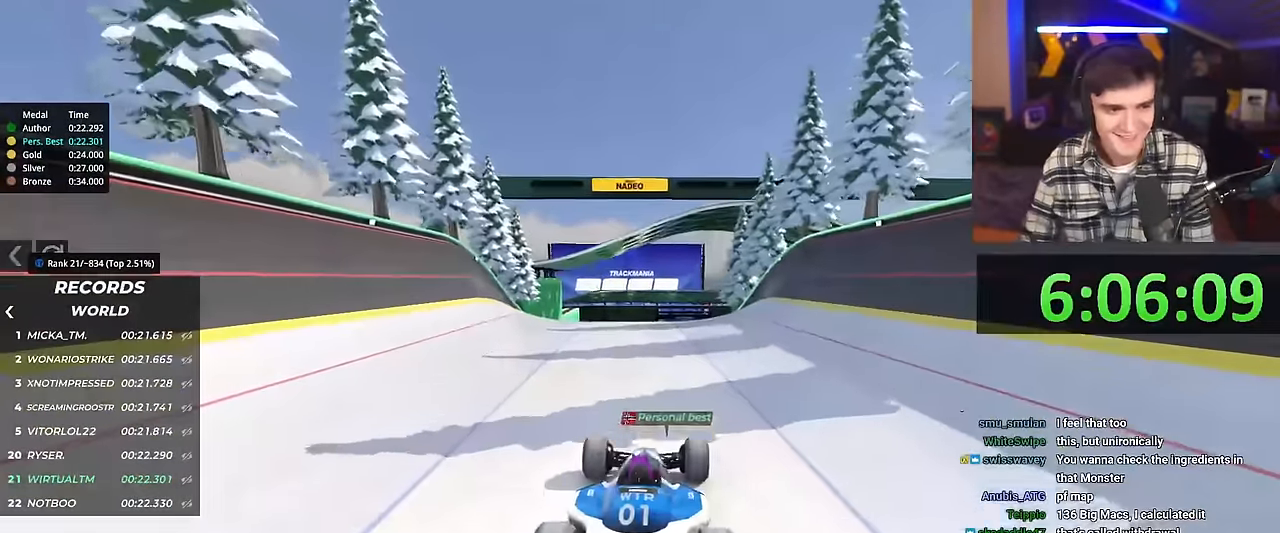
{"keys": ["up"], "events": [[183, "right", "down"], [233, "right", "up"]]}
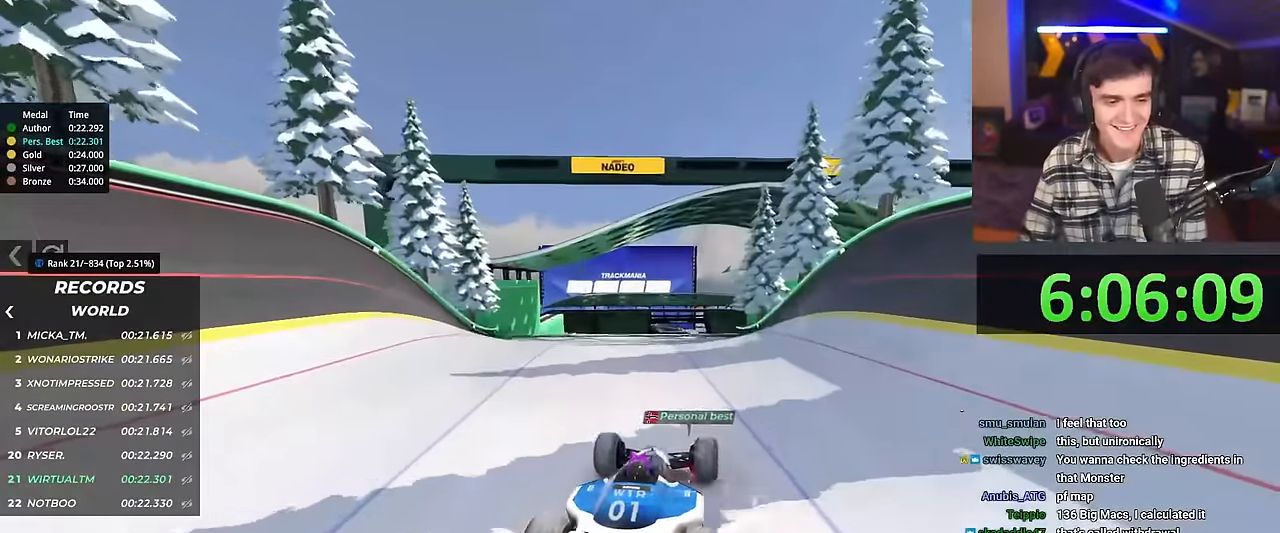
{"keys": ["up"], "events": []}
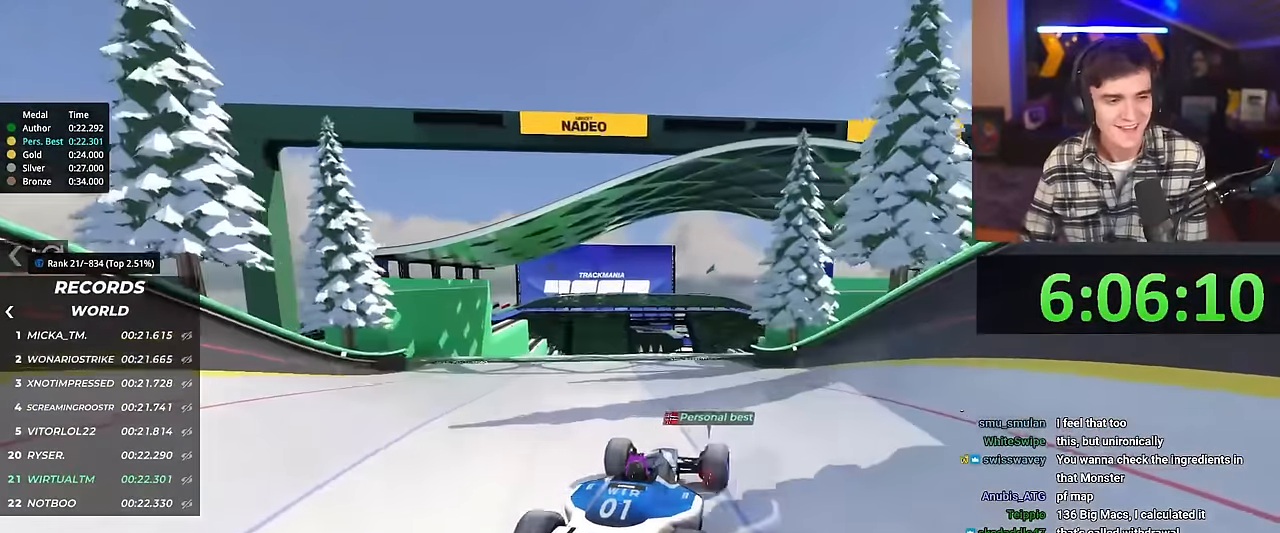
{"keys": ["up"], "events": [[33, "left", "down"], [67, "left", "up"]]}
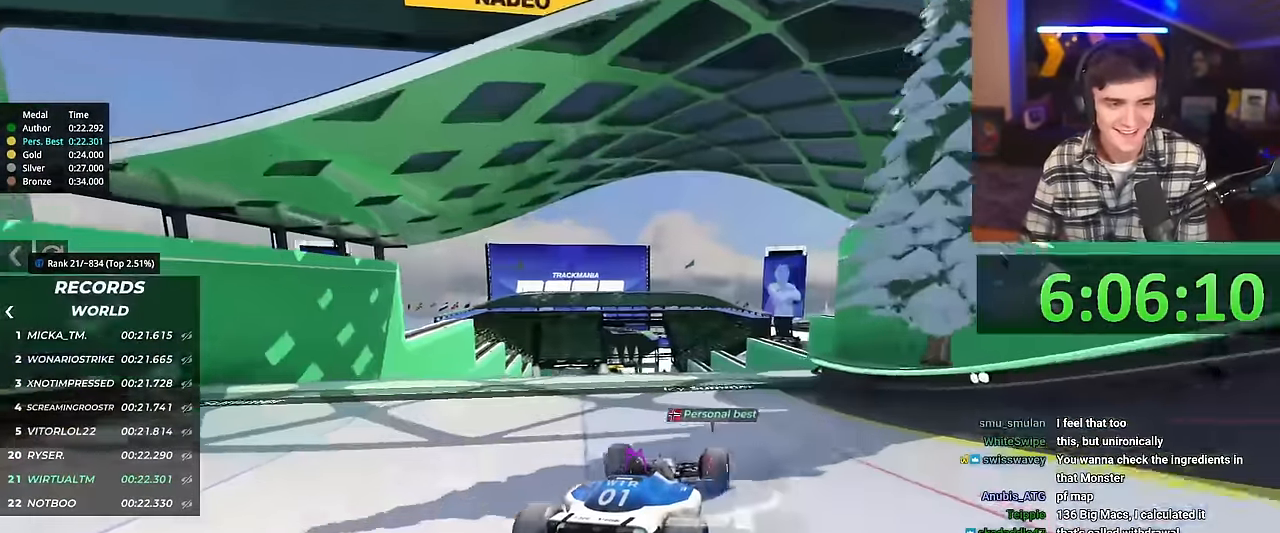
{"keys": ["up"], "events": []}
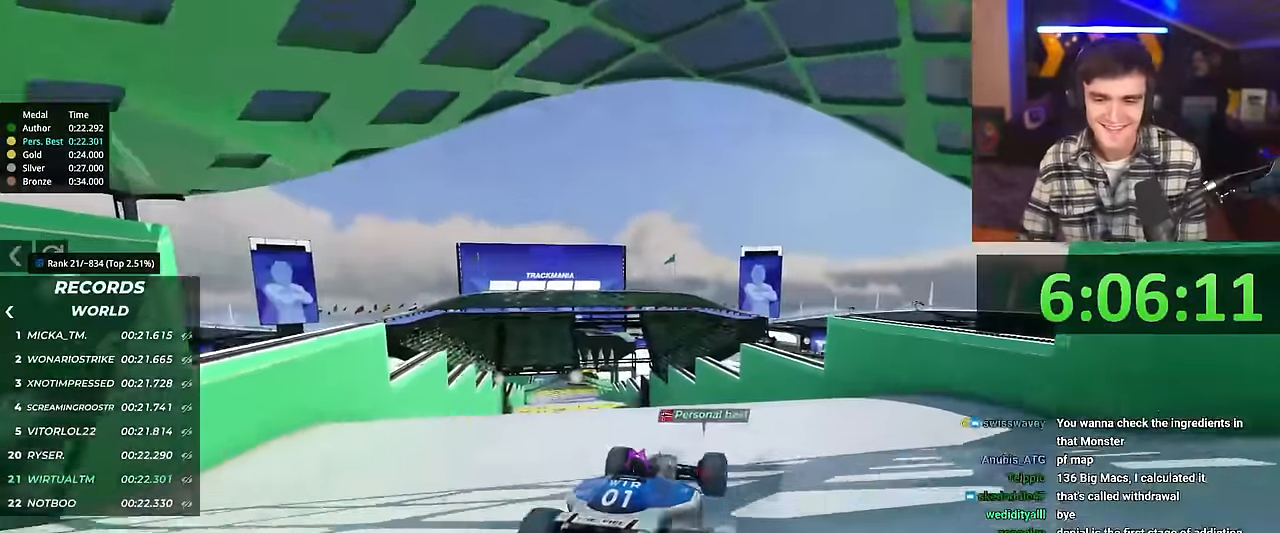
{"keys": ["left"], "events": [[150, "brake", "down"], [150, "left", "down"], [233, "brake", "up"], [417, "up", "up"]]}
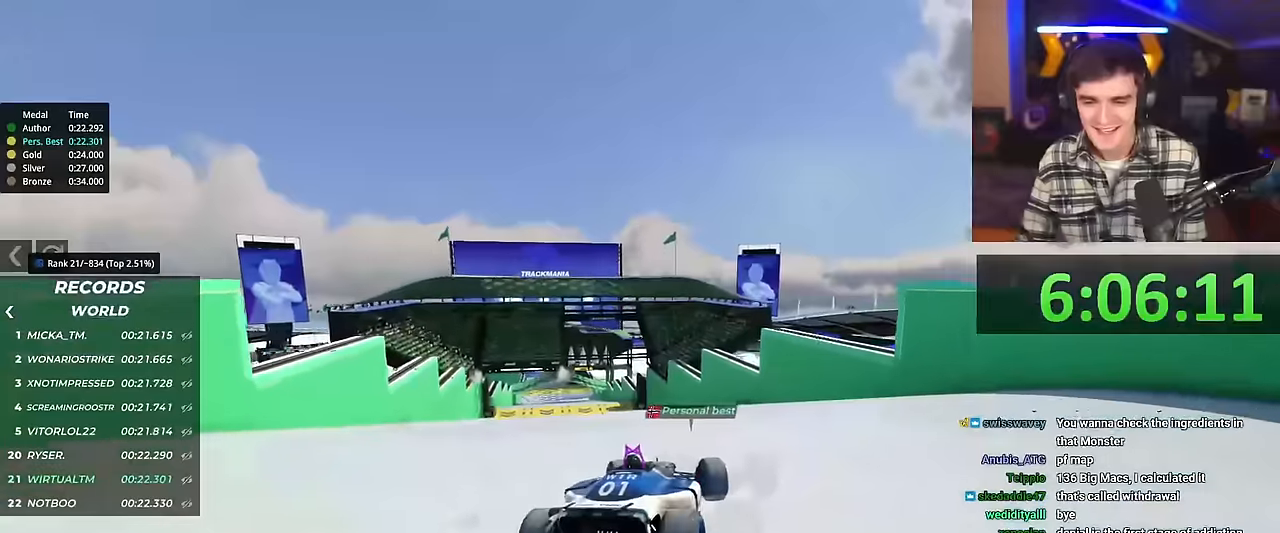
{"keys": [], "events": [[250, "left", "up"]]}
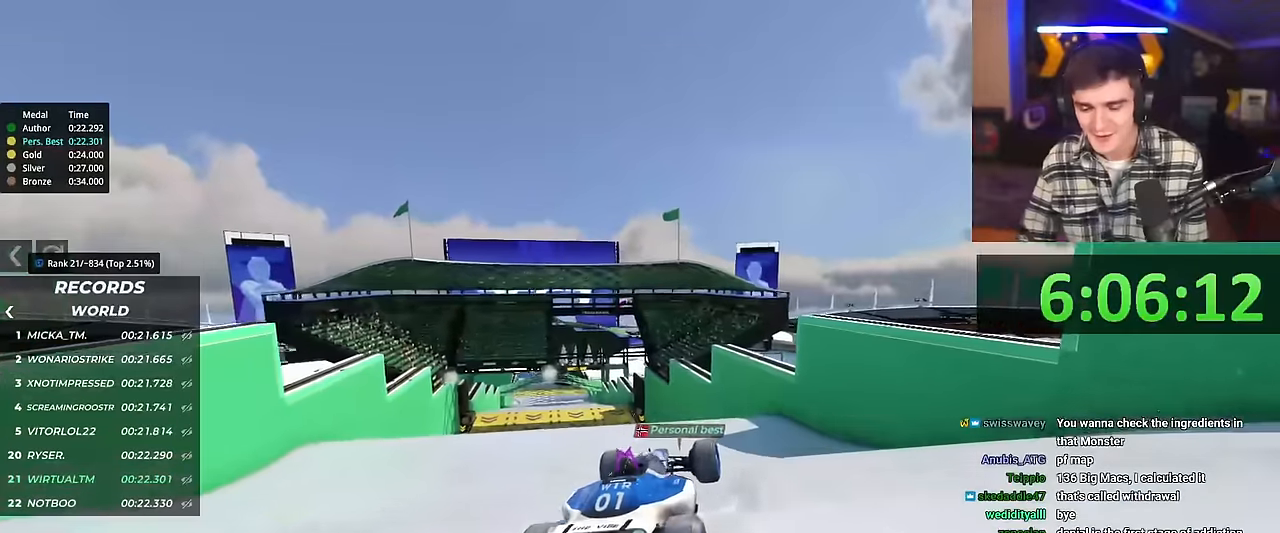
{"keys": ["left", "up"], "events": [[34, "up", "down"], [134, "left", "down"], [417, "left", "up"], [501, "left", "down"]]}
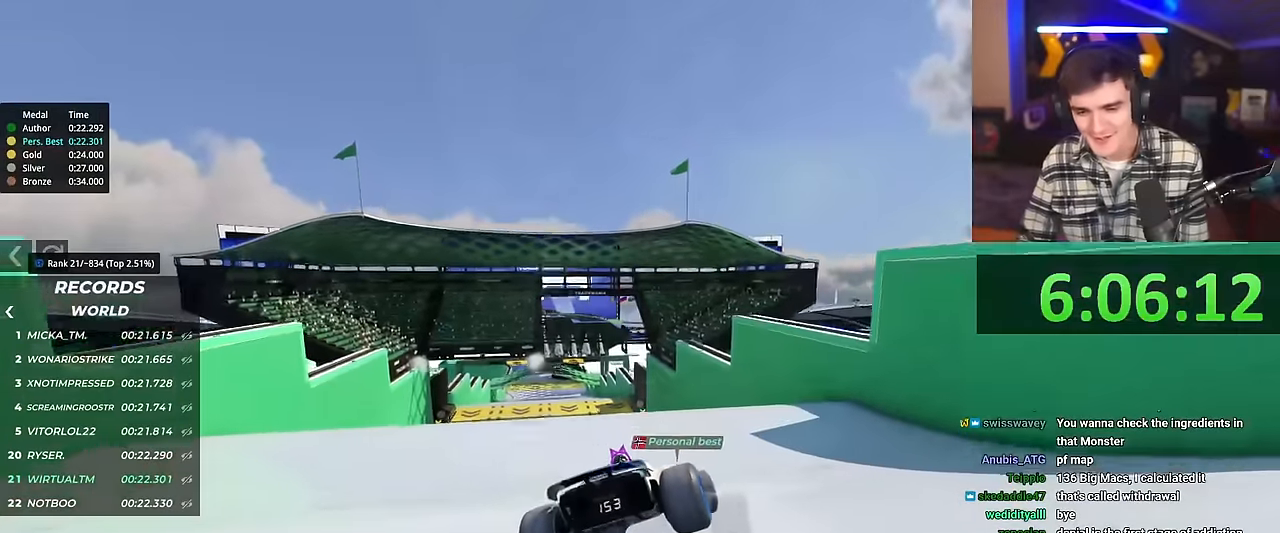
{"keys": ["left", "up"], "events": []}
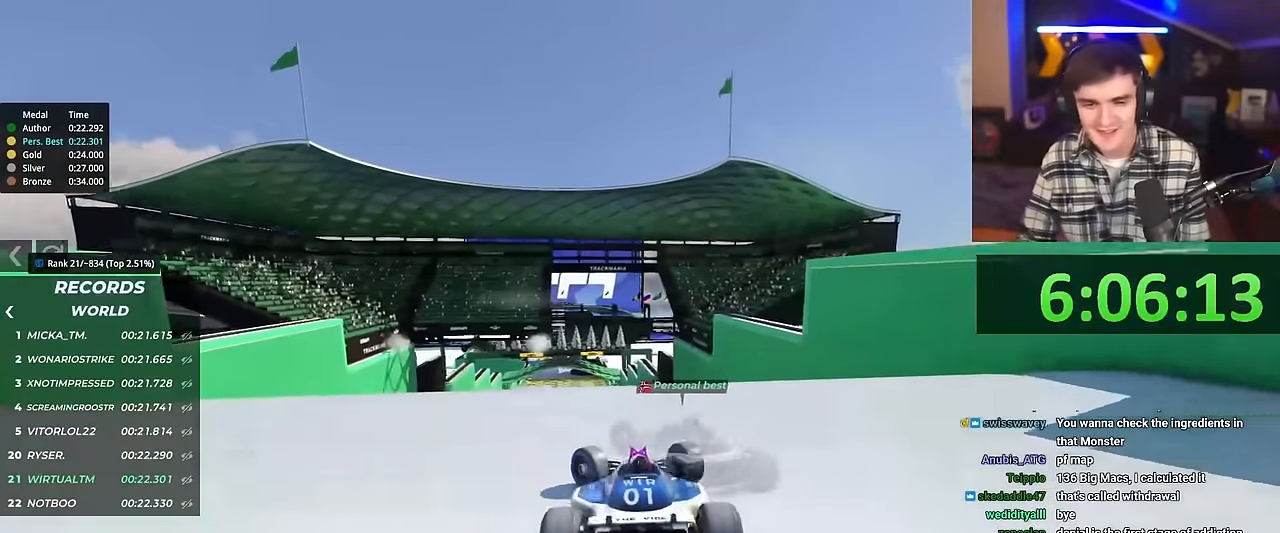
{"keys": ["right", "up"], "events": [[167, "left", "up"], [301, "up", "up"], [401, "brake", "down"], [401, "right", "down"], [401, "up", "down"], [484, "brake", "up"]]}